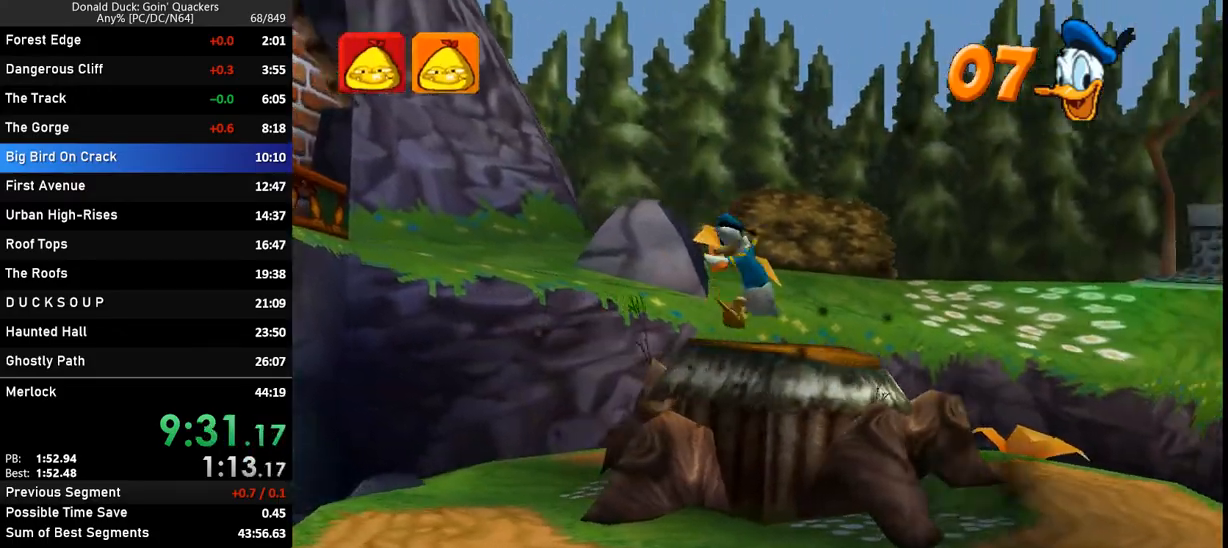
Gameplay with keyboard; each line is a JSON object with the keys held at the frame after it. "events" lists presses ("down") and releases ("up") of "caps_lock", "ctrl_l", "ctrl_r", "down", "f1", "left", "return", "right", "up", "x" and "z" between this image and that frame as [ms after this image, input, new state], when the widget could be followed in between. No other keys are recorded. Mouse input is not recorded.
{"keys": ["left"], "events": []}
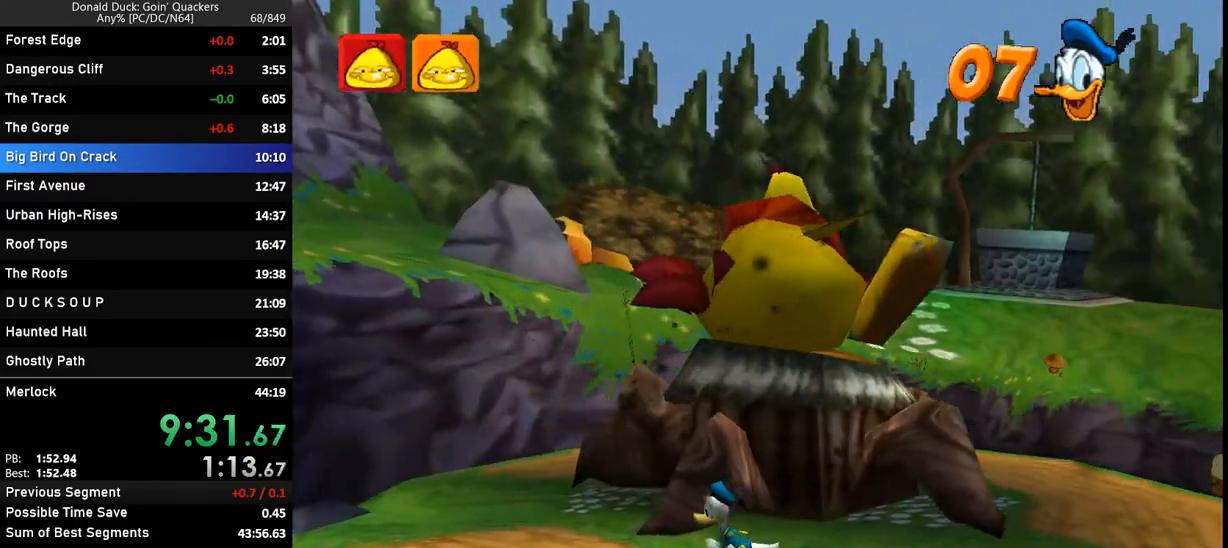
{"keys": ["left"], "events": []}
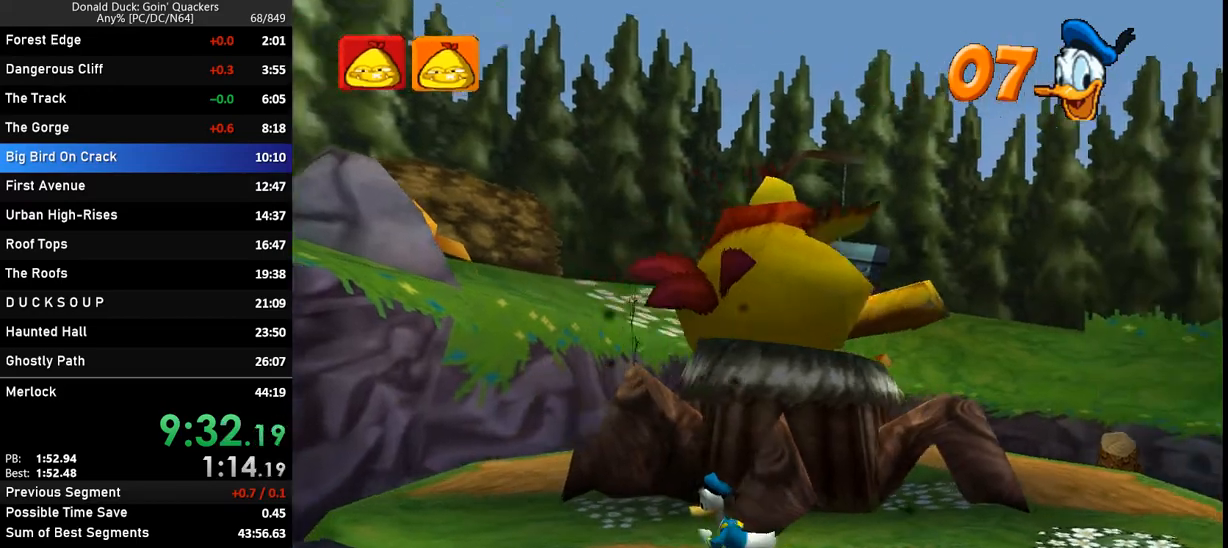
{"keys": ["left"], "events": []}
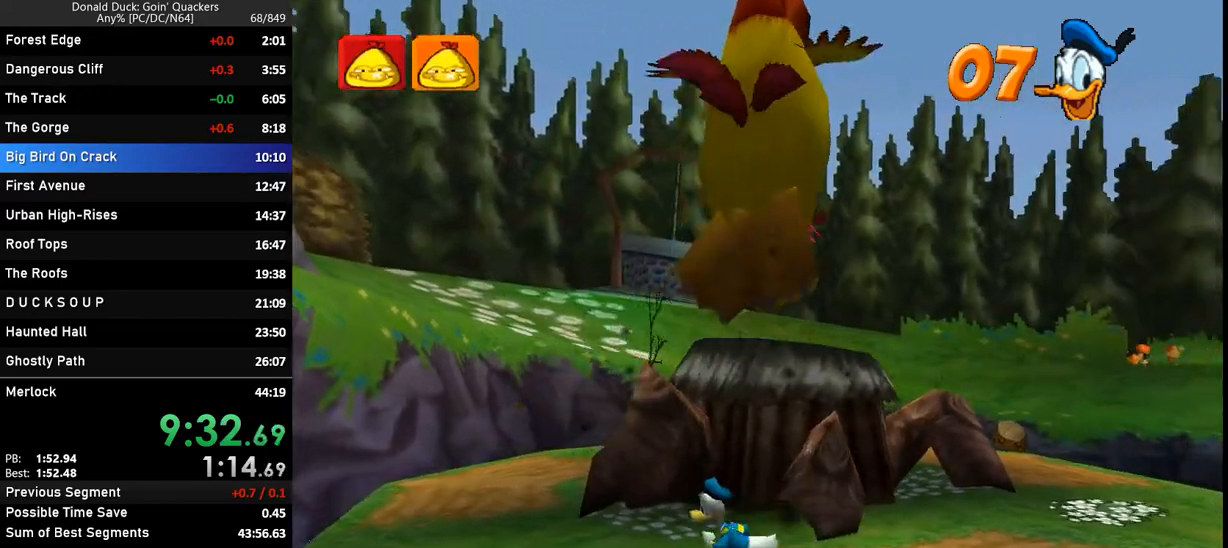
{"keys": ["left"], "events": []}
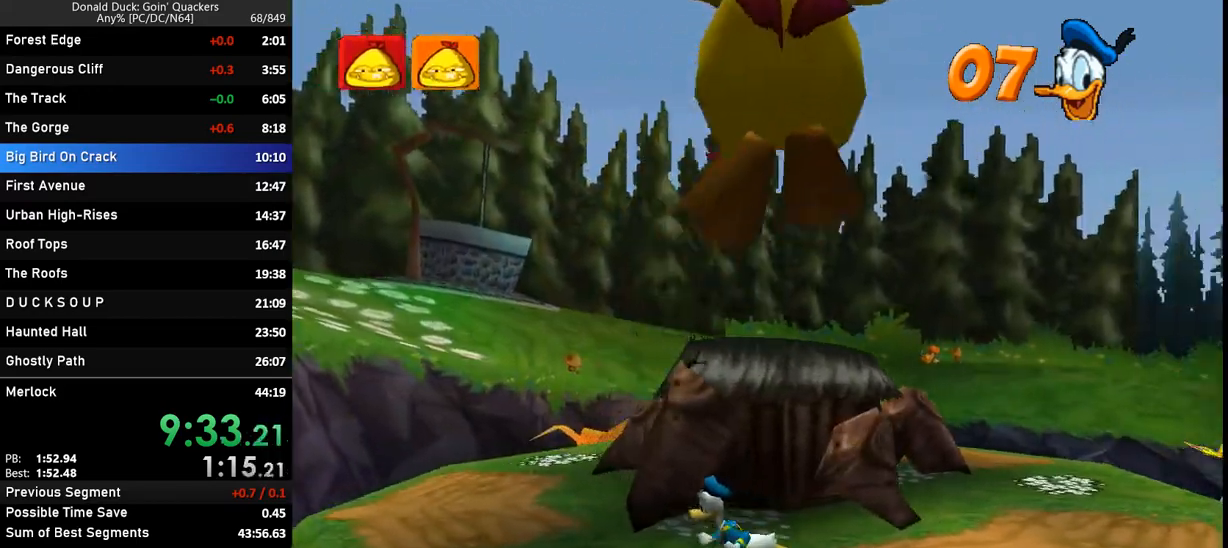
{"keys": ["left"], "events": []}
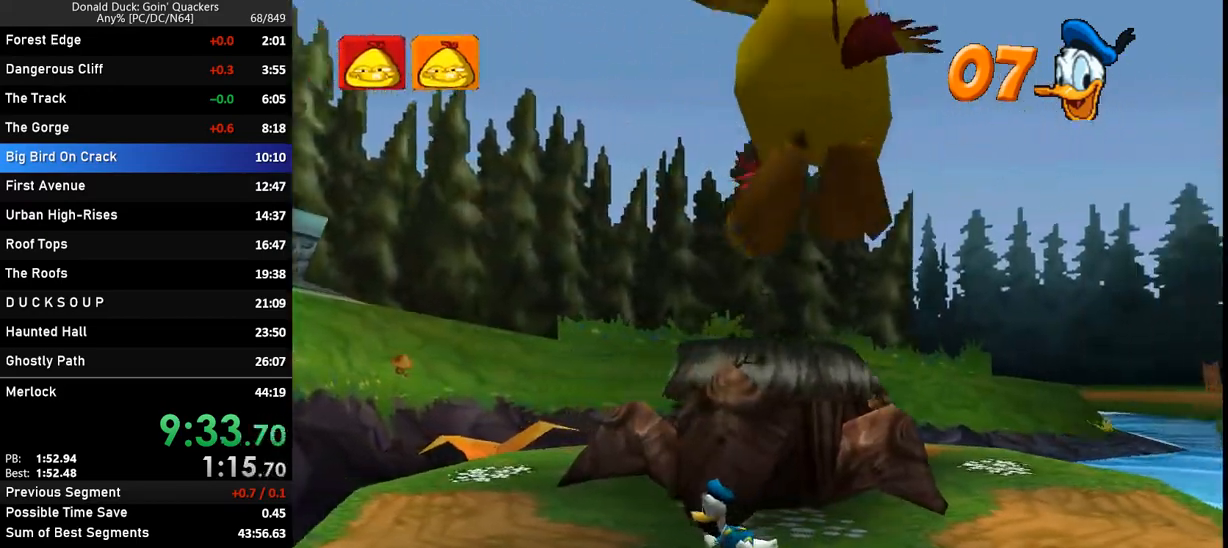
{"keys": ["left"], "events": []}
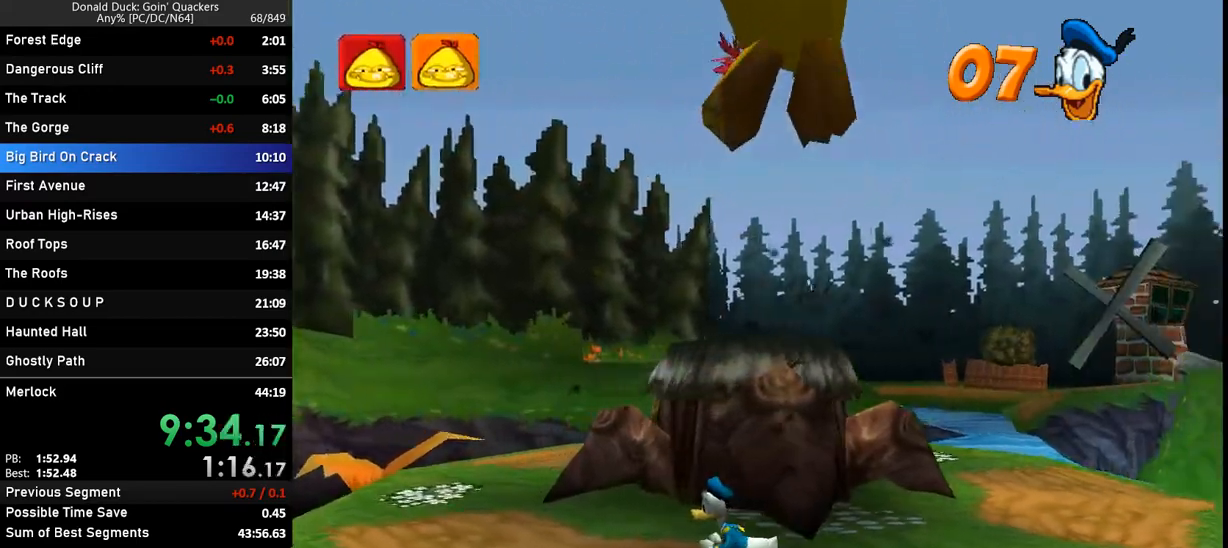
{"keys": ["left"], "events": []}
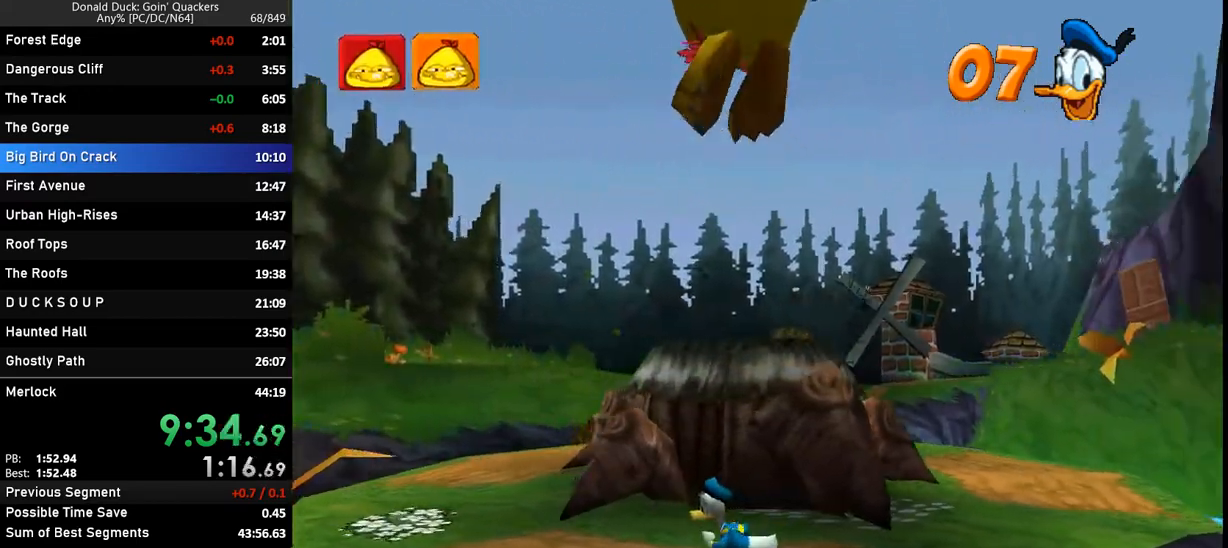
{"keys": ["left"], "events": []}
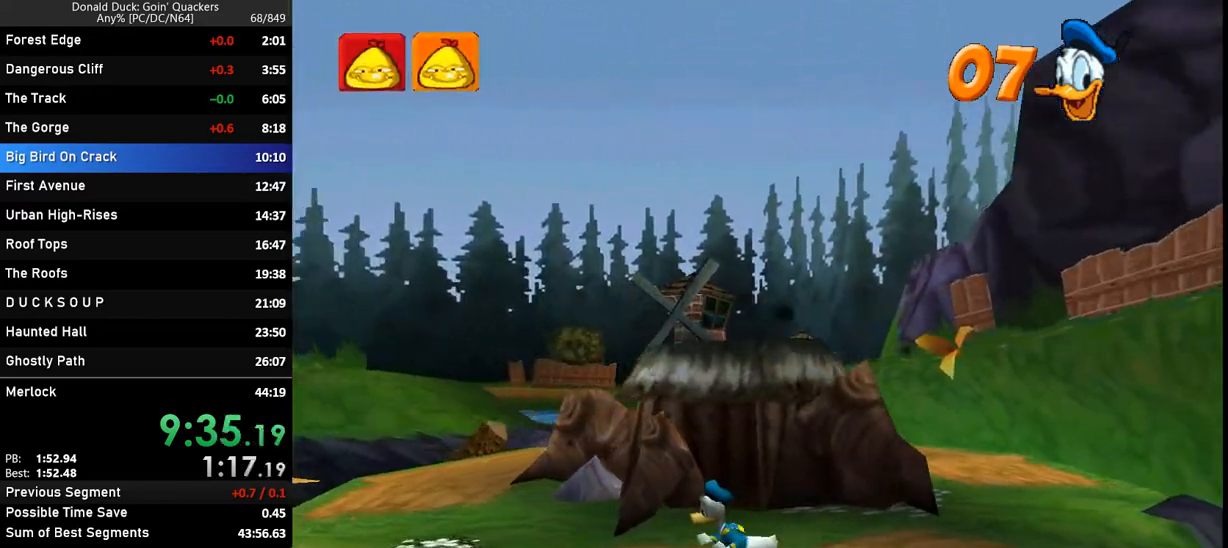
{"keys": ["left"], "events": []}
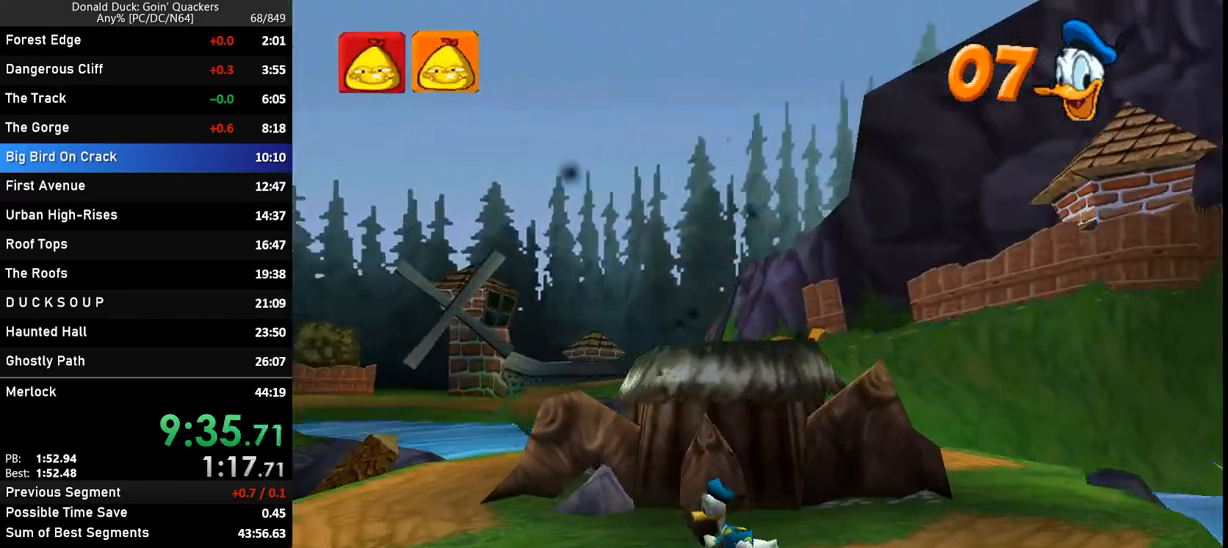
{"keys": ["left"], "events": []}
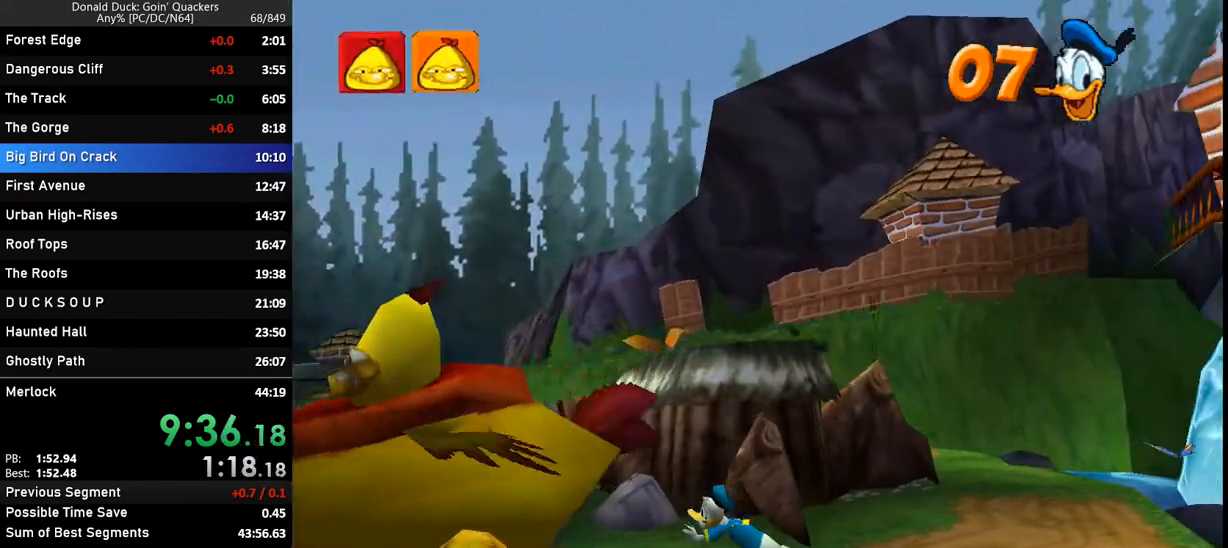
{"keys": ["left", "x"], "events": [[233, "x", "down"], [300, "x", "up"], [333, "x", "down"], [400, "x", "up"], [433, "x", "down"]]}
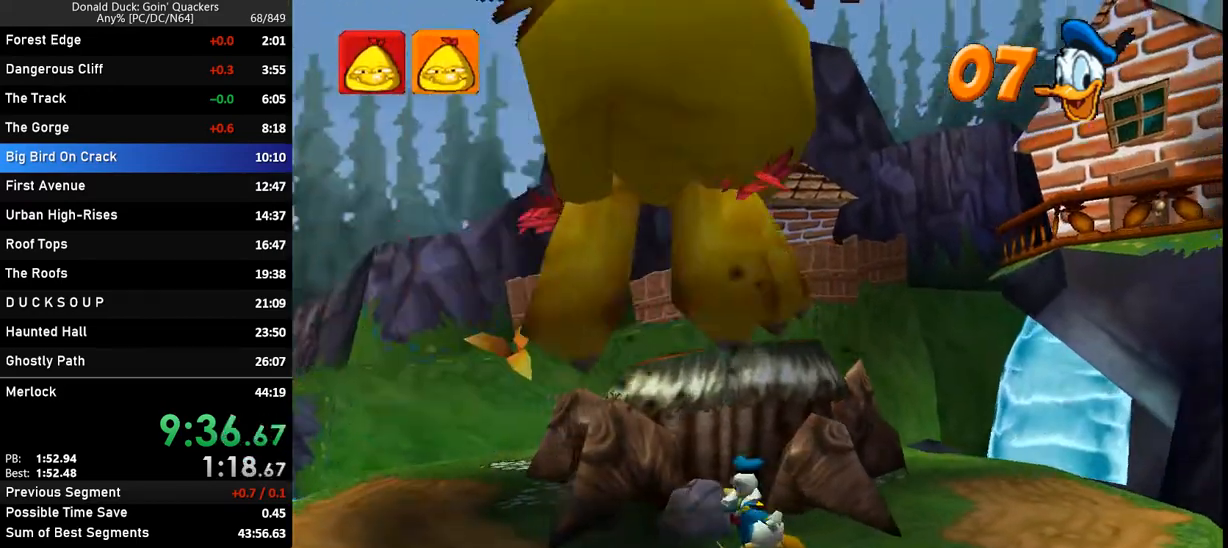
{"keys": ["left"], "events": [[67, "x", "up"]]}
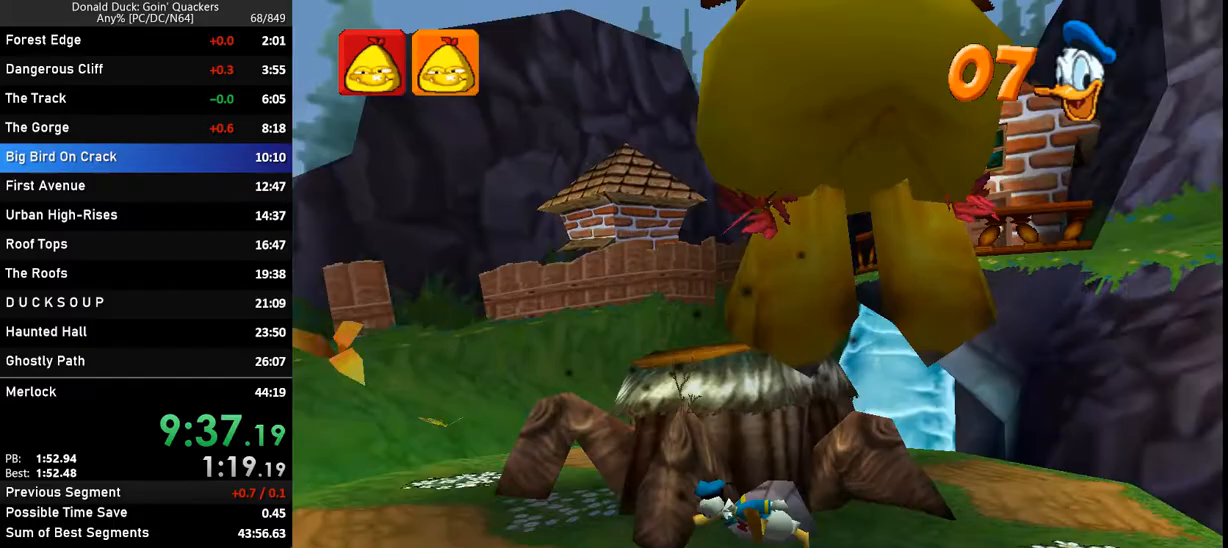
{"keys": ["left", "right"], "events": [[433, "right", "down"]]}
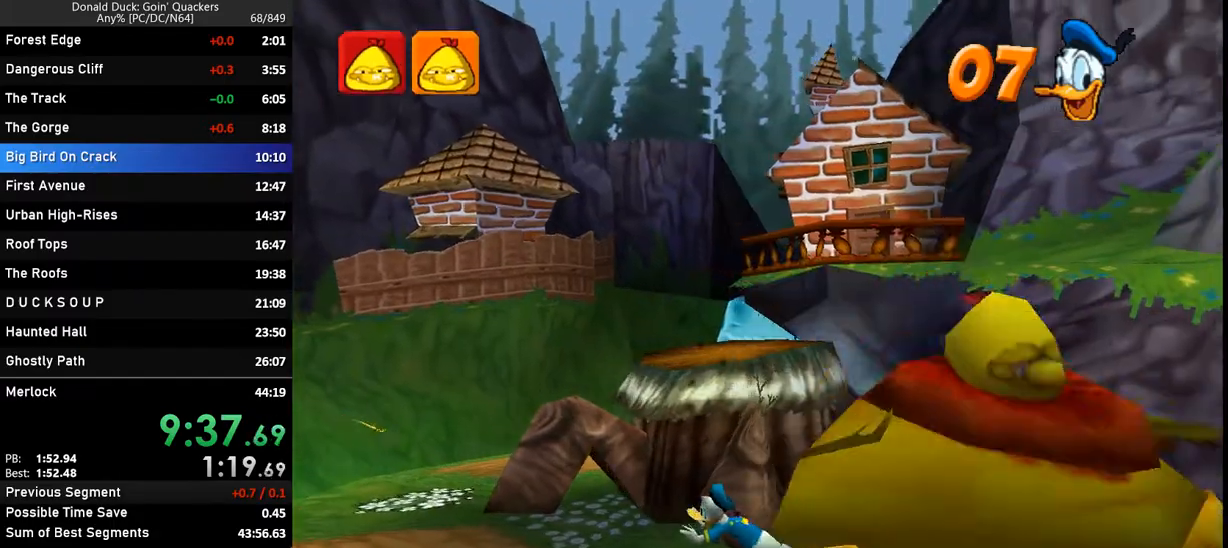
{"keys": ["right"], "events": [[33, "left", "up"], [100, "x", "down"], [233, "x", "up"]]}
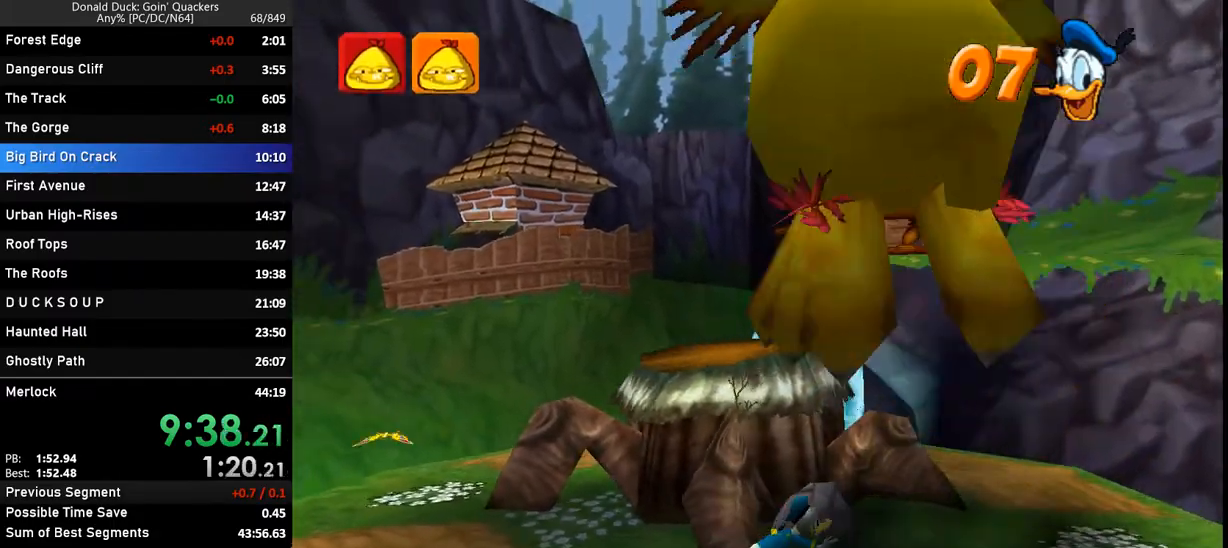
{"keys": [], "events": [[300, "left", "down"], [400, "right", "up"], [433, "left", "up"]]}
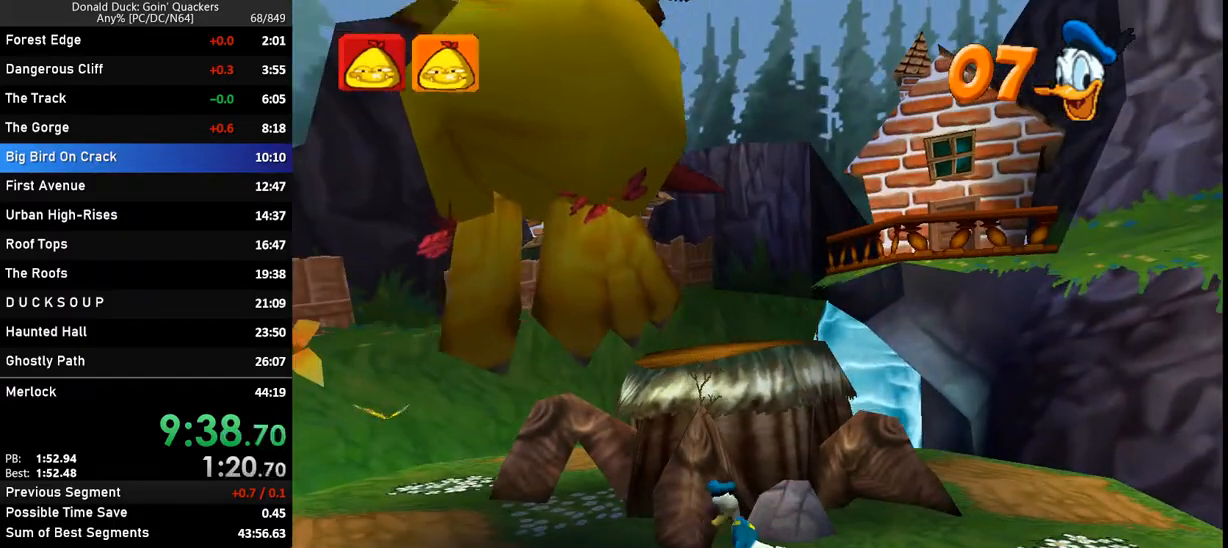
{"keys": ["left"], "events": [[500, "left", "down"]]}
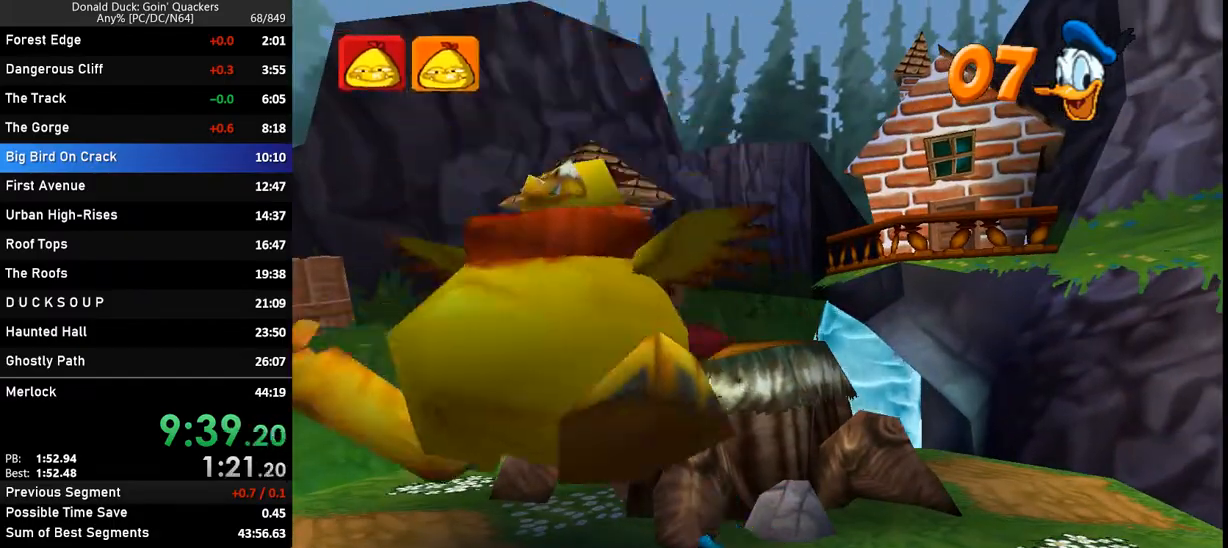
{"keys": ["left"], "events": [[167, "x", "down"], [333, "x", "up"]]}
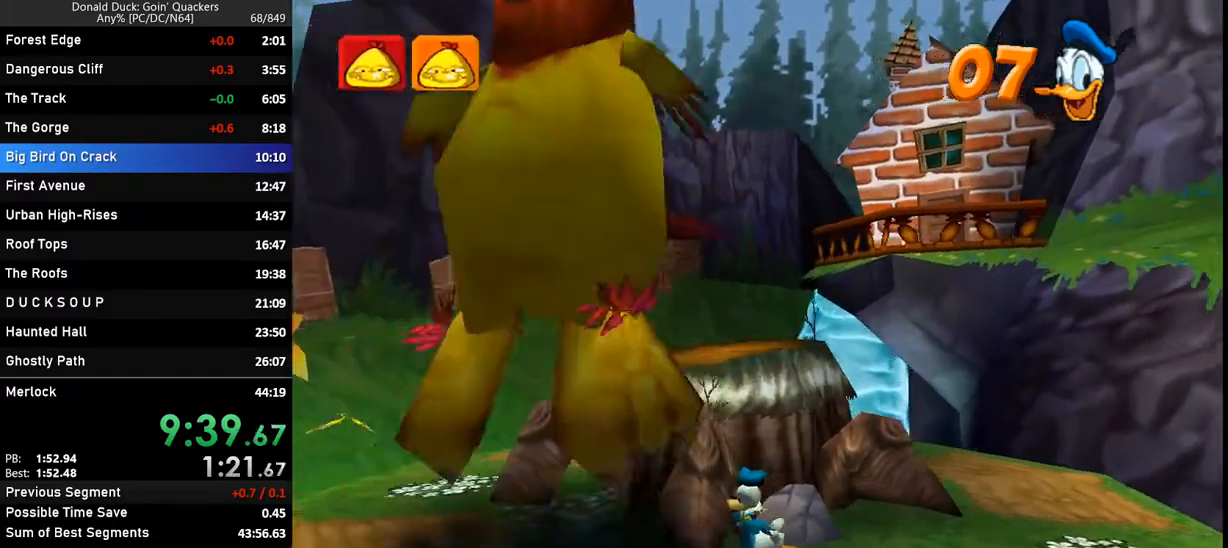
{"keys": ["left"], "events": []}
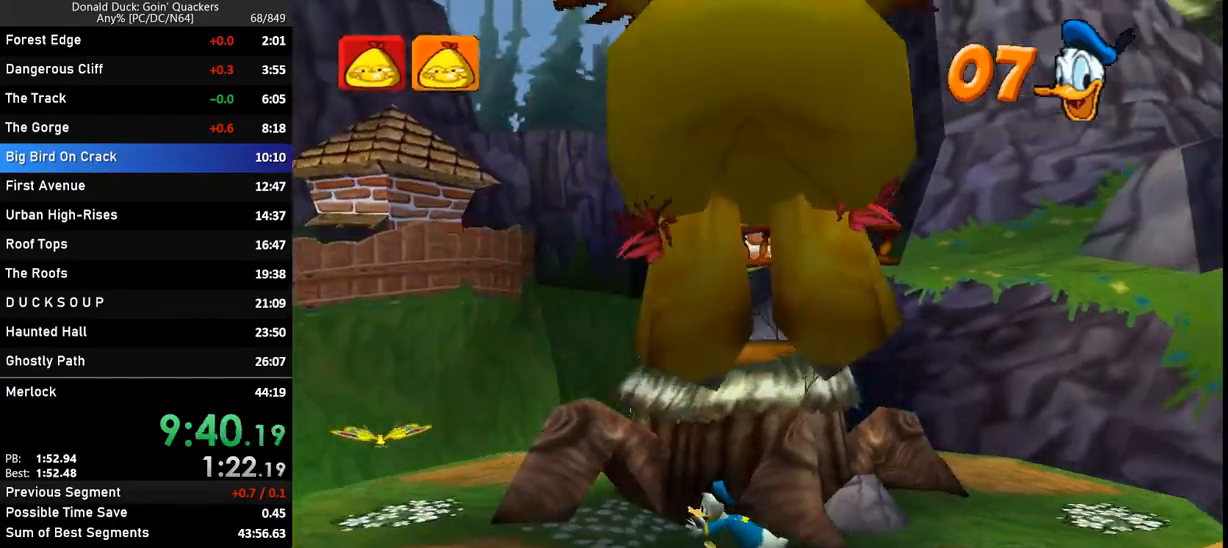
{"keys": ["left"], "events": []}
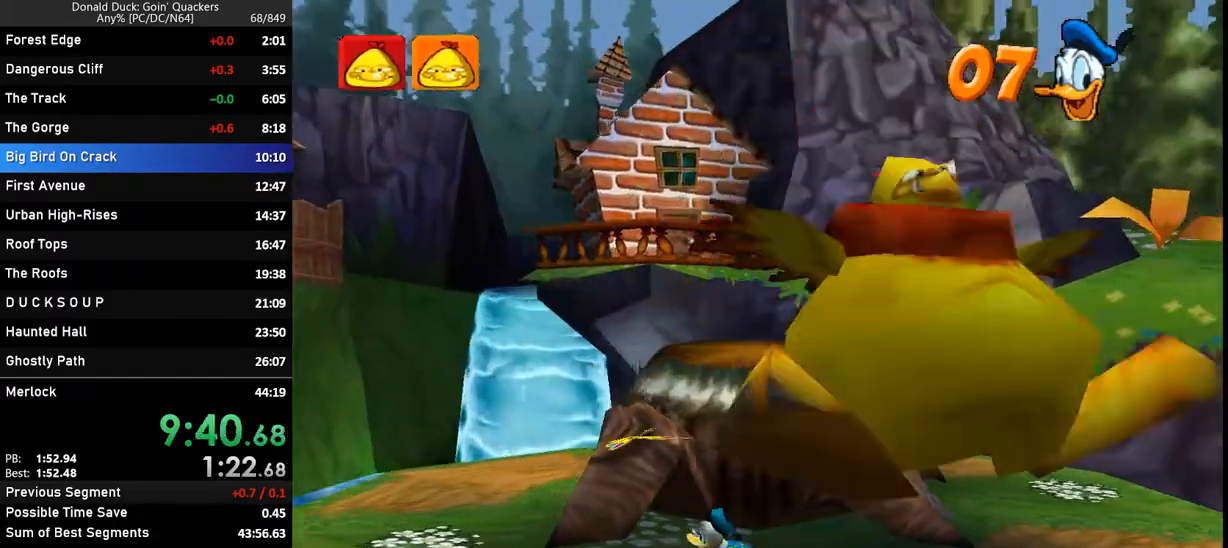
{"keys": ["right"], "events": [[167, "right", "down"], [233, "left", "up"], [233, "x", "down"], [333, "x", "up"]]}
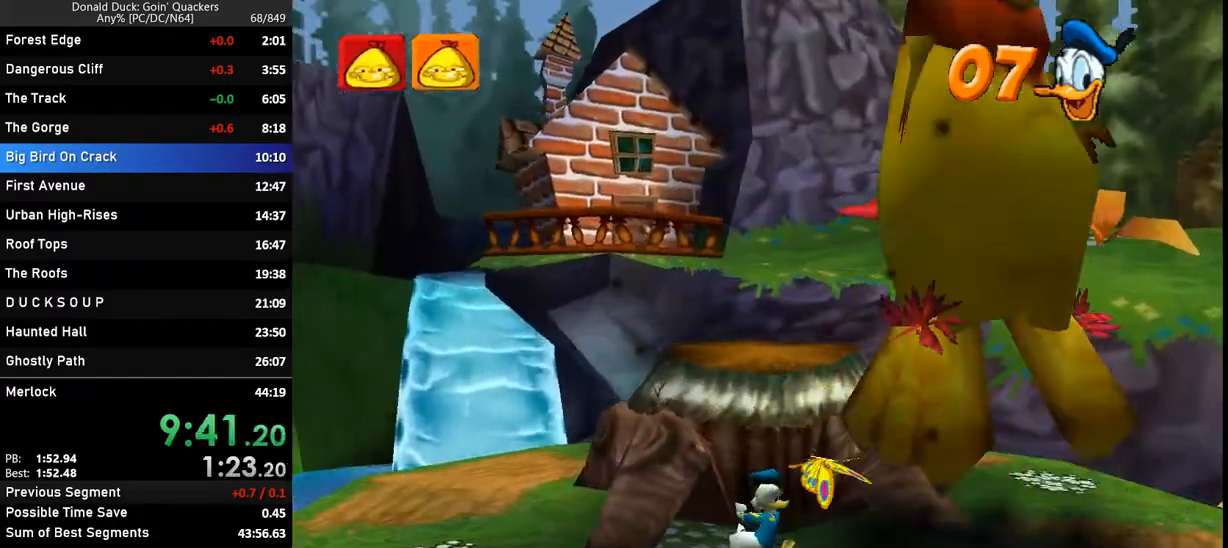
{"keys": ["left", "right"], "events": [[467, "left", "down"]]}
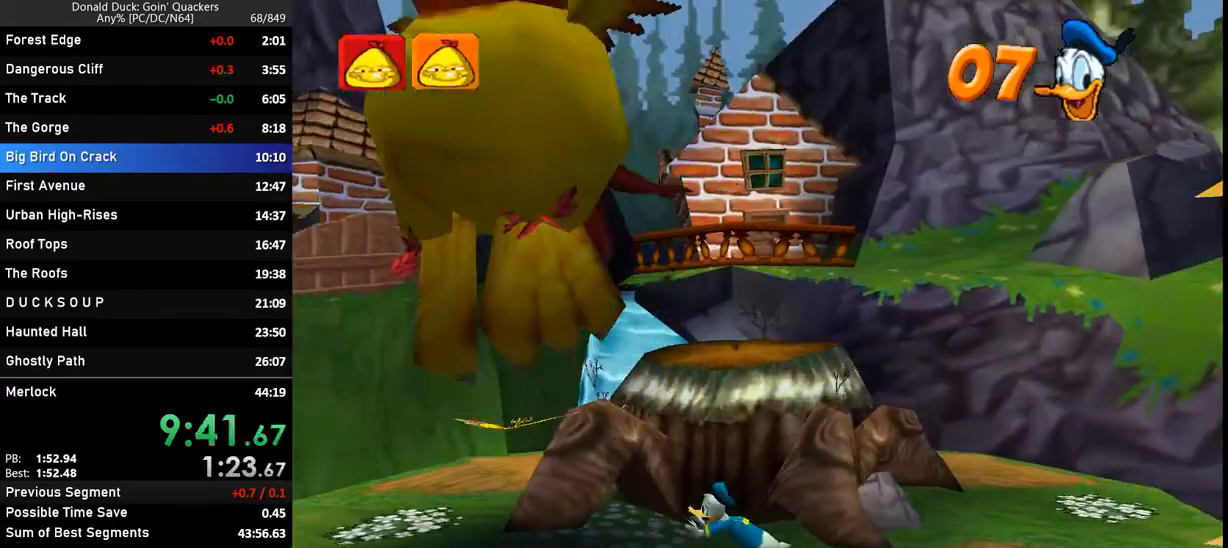
{"keys": [], "events": [[33, "right", "up"], [67, "left", "up"]]}
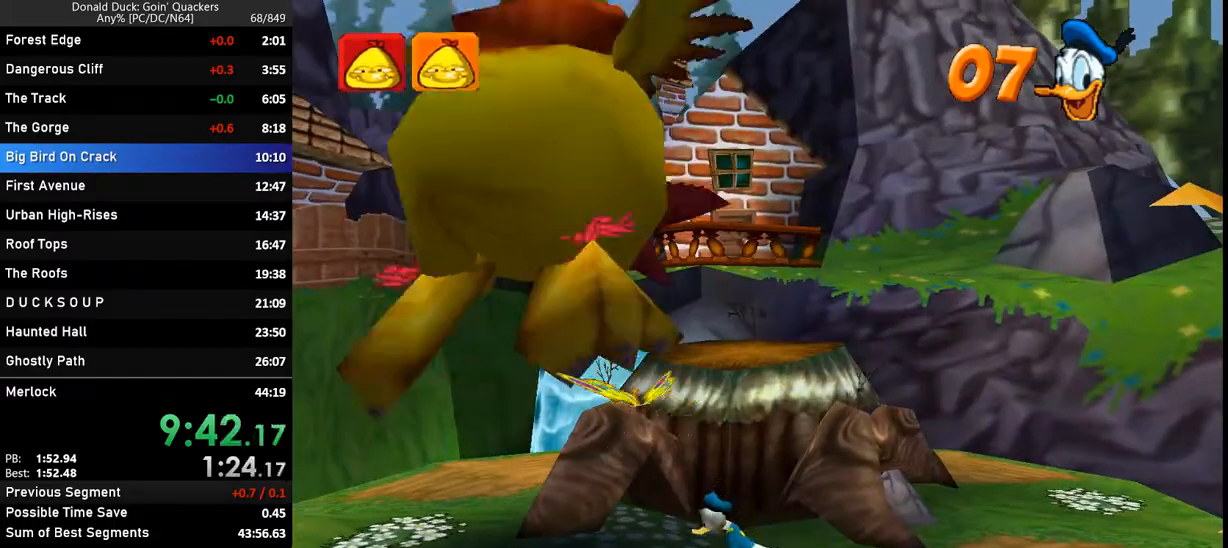
{"keys": ["left"], "events": [[267, "left", "down"], [267, "x", "down"], [467, "x", "up"]]}
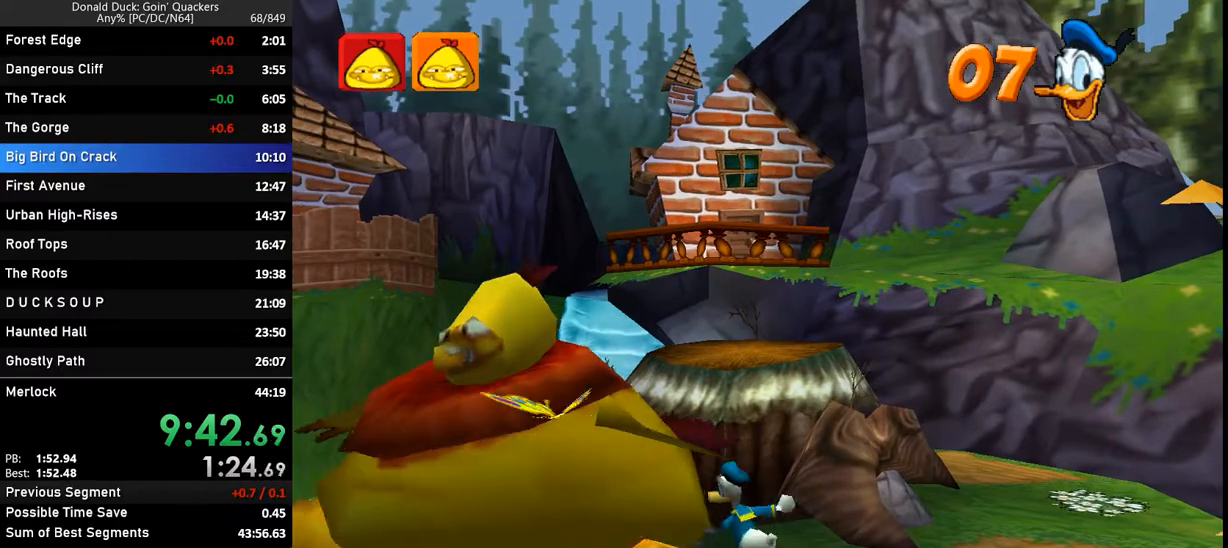
{"keys": ["left"], "events": [[300, "z", "down"], [467, "z", "up"]]}
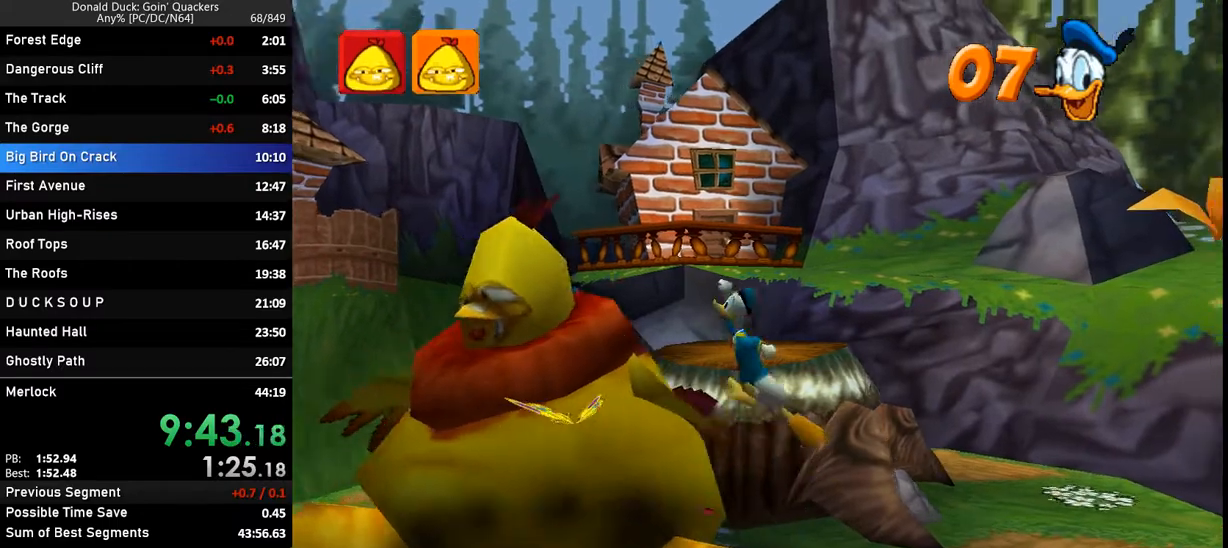
{"keys": ["left"], "events": [[33, "z", "down"], [200, "z", "up"]]}
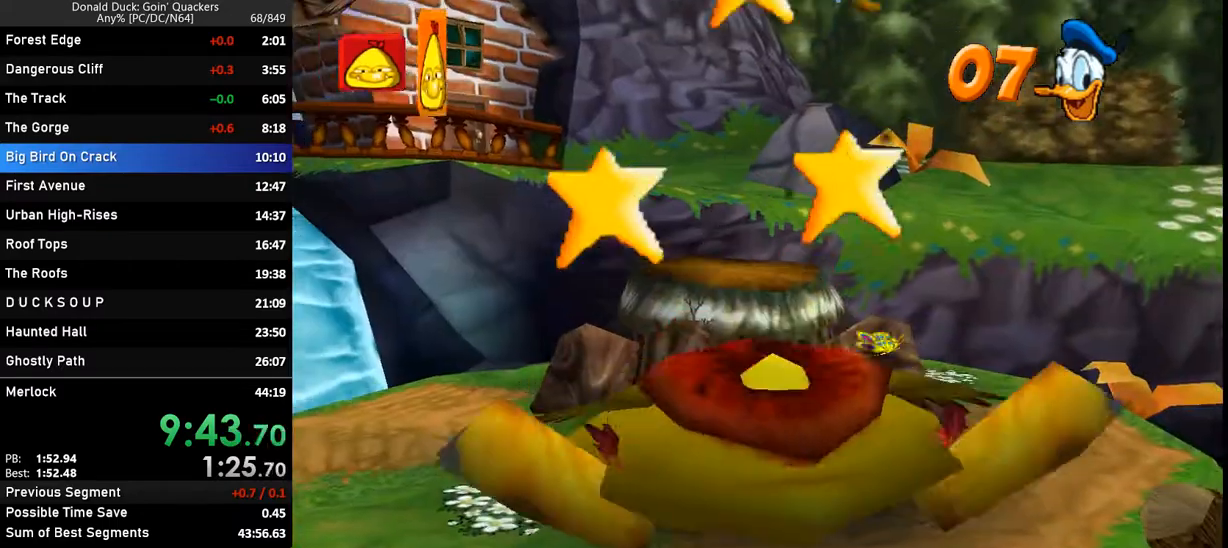
{"keys": [], "events": [[433, "left", "up"]]}